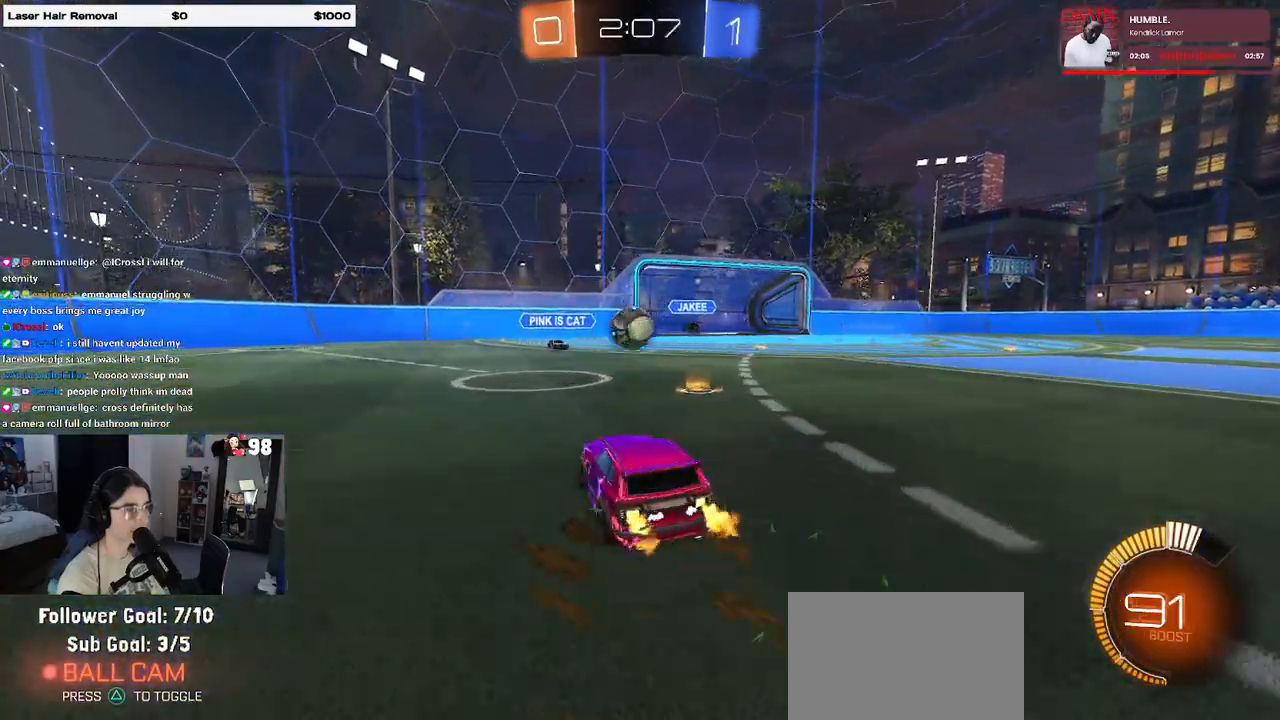
Gameplay with a controller (PlayStation layout); each line is a JSON object with the inputs held at the frame after it. "events" lists button and stick changes between this image and that frame as [ms after this image, input, new state], when the widget could be followed in between. Not read: R2.
{"buttons": [], "left_stick": "right", "right_stick": "center", "events": [[300, "left_stick", "center"], [450, "left_stick", "right"]]}
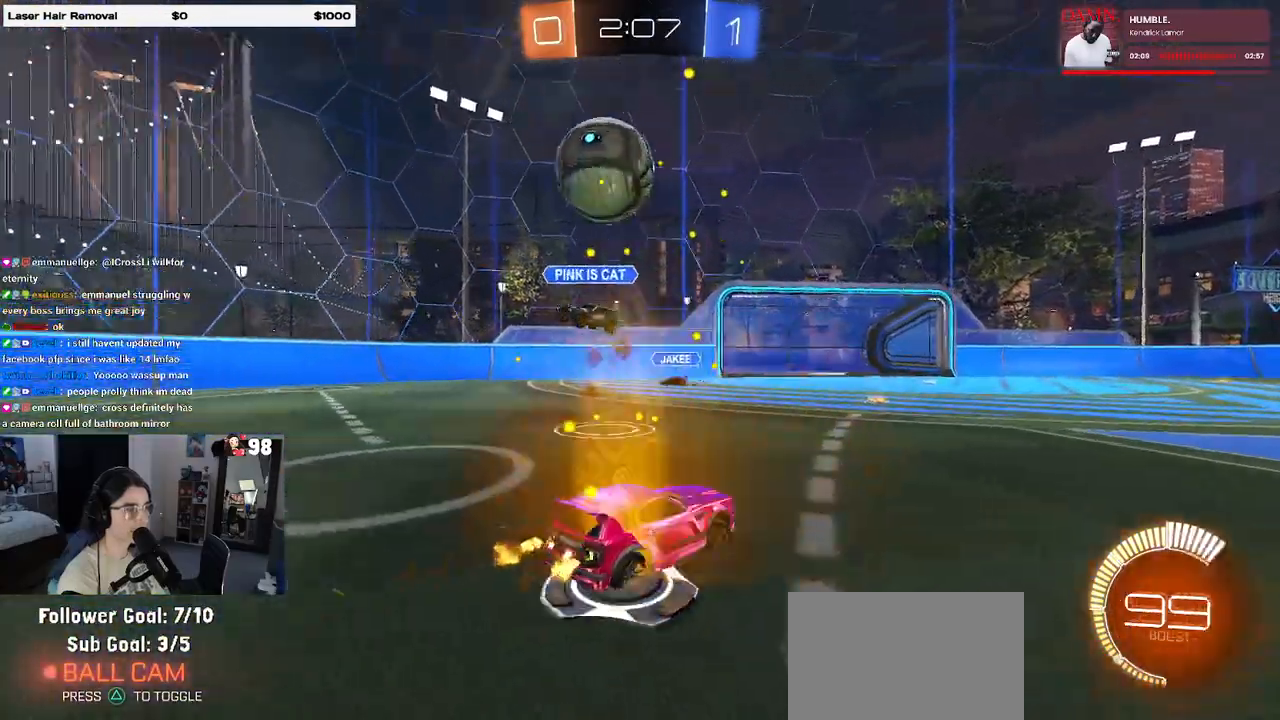
{"buttons": ["R1"], "left_stick": "right", "right_stick": "center", "events": [[50, "SQUARE", "down"], [133, "SQUARE", "up"], [233, "R1", "down"]]}
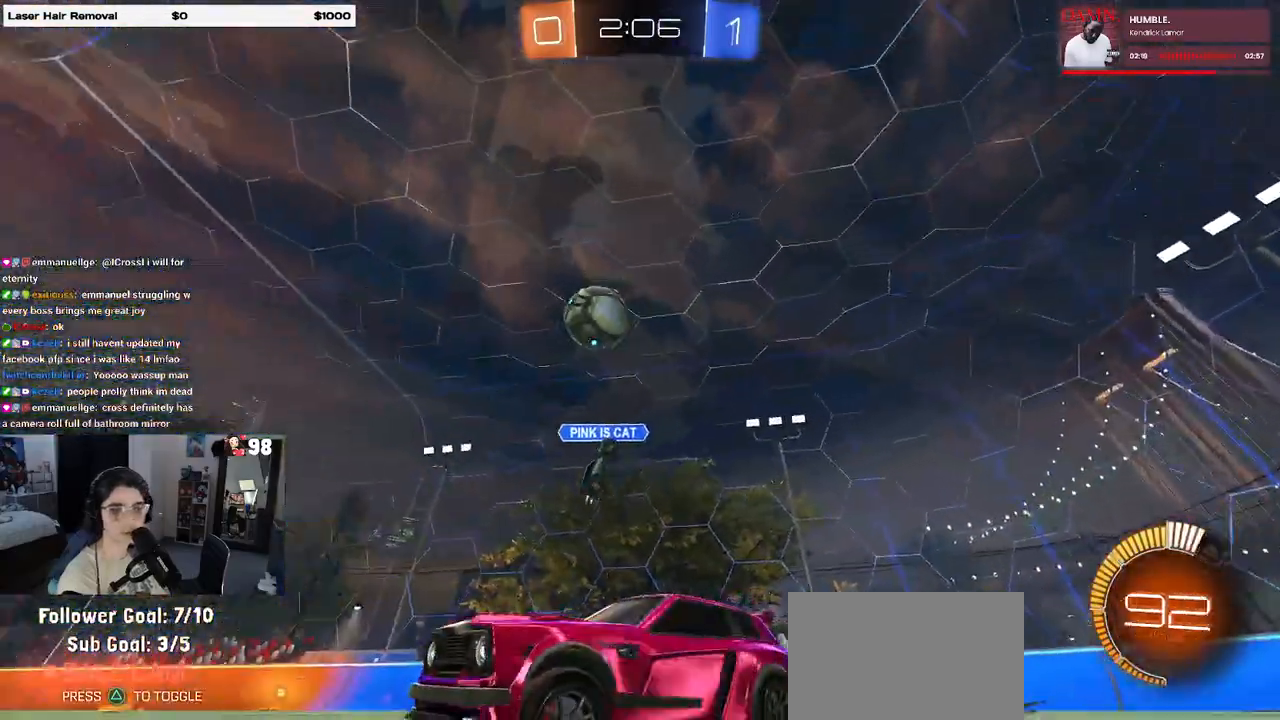
{"buttons": ["SQUARE", "R1"], "left_stick": "down-left", "right_stick": "center", "events": [[150, "CROSS", "down"], [217, "CROSS", "up"], [217, "left_stick", "up-left"], [300, "CROSS", "down"], [367, "SQUARE", "down"], [383, "CROSS", "up"], [383, "left_stick", "down-left"]]}
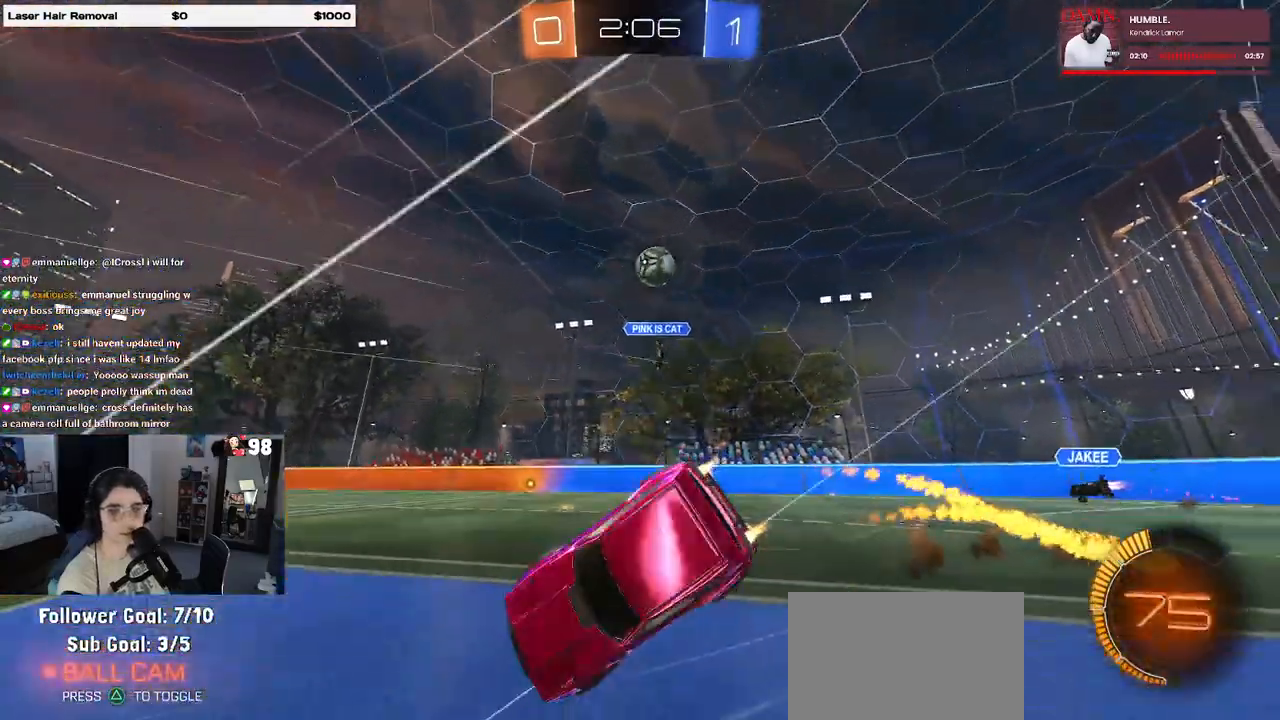
{"buttons": ["SQUARE"], "left_stick": "left", "right_stick": "center", "events": [[50, "R1", "up"], [150, "left_stick", "left"]]}
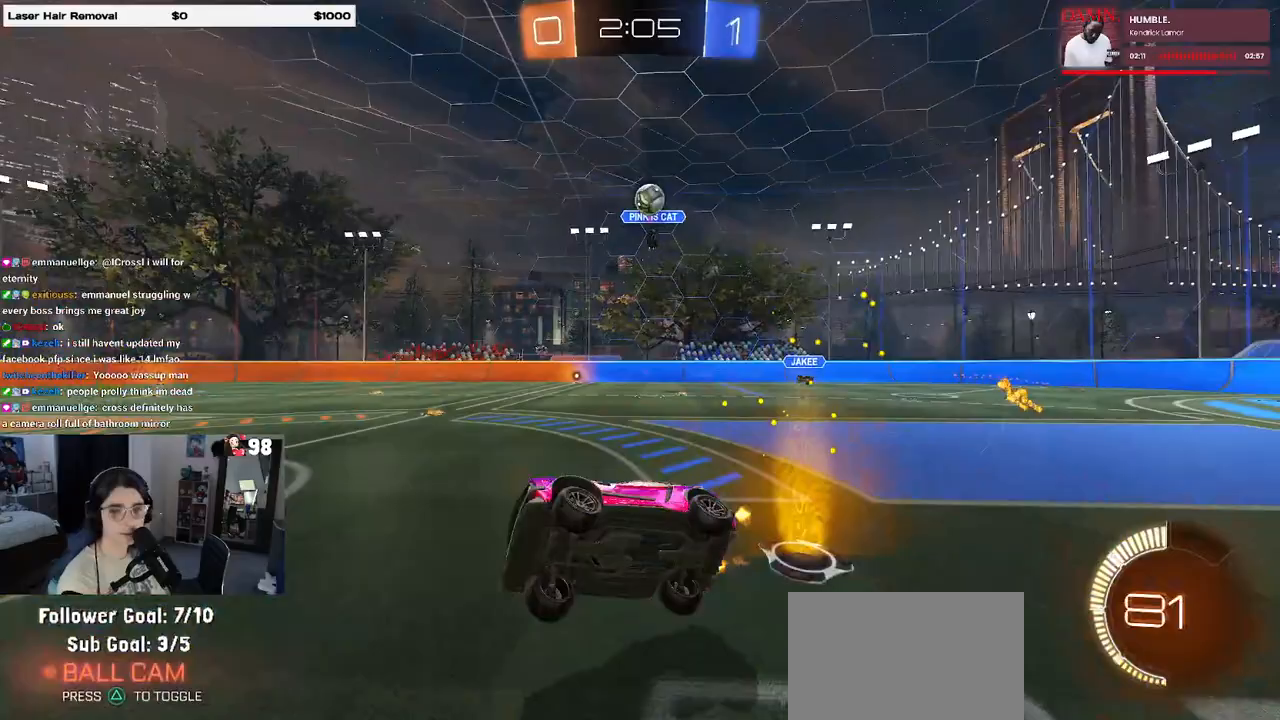
{"buttons": ["R1"], "left_stick": "right", "right_stick": "center", "events": [[83, "SQUARE", "up"], [133, "left_stick", "center"], [200, "left_stick", "right"], [417, "R1", "down"]]}
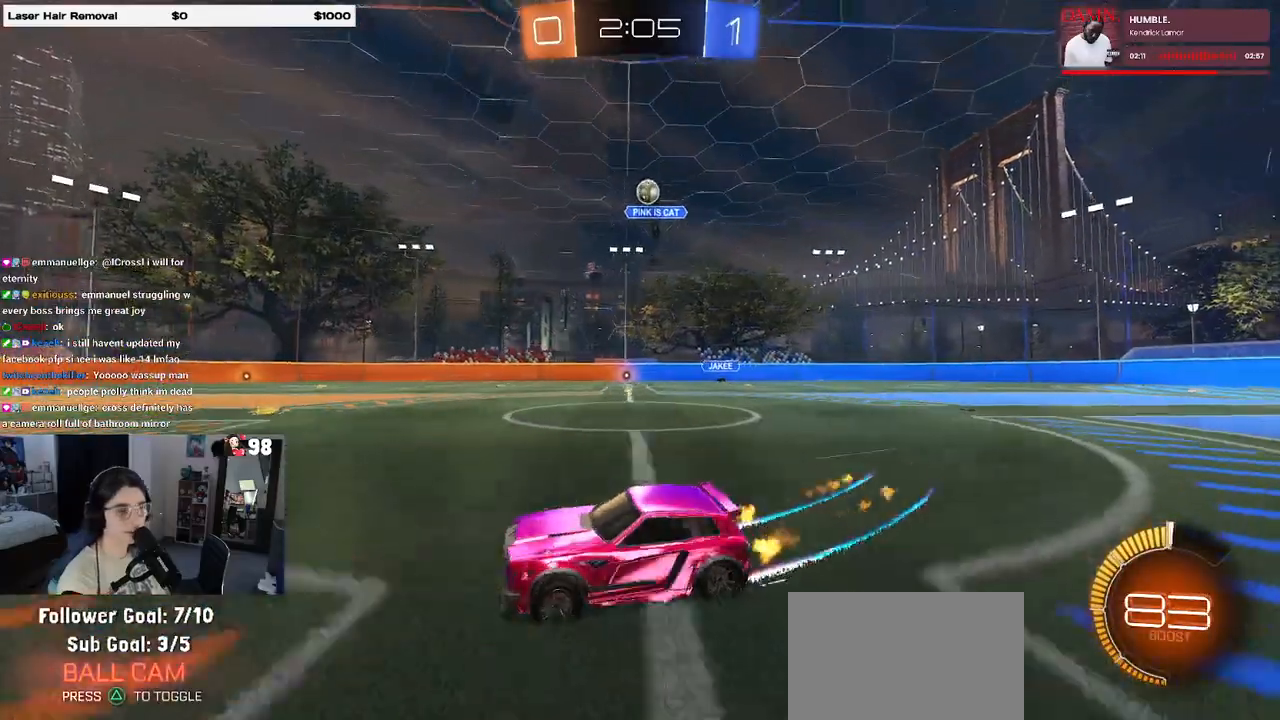
{"buttons": [], "left_stick": "center", "right_stick": "center", "events": [[33, "left_stick", "center"], [183, "R1", "up"], [283, "left_stick", "left"], [483, "left_stick", "center"]]}
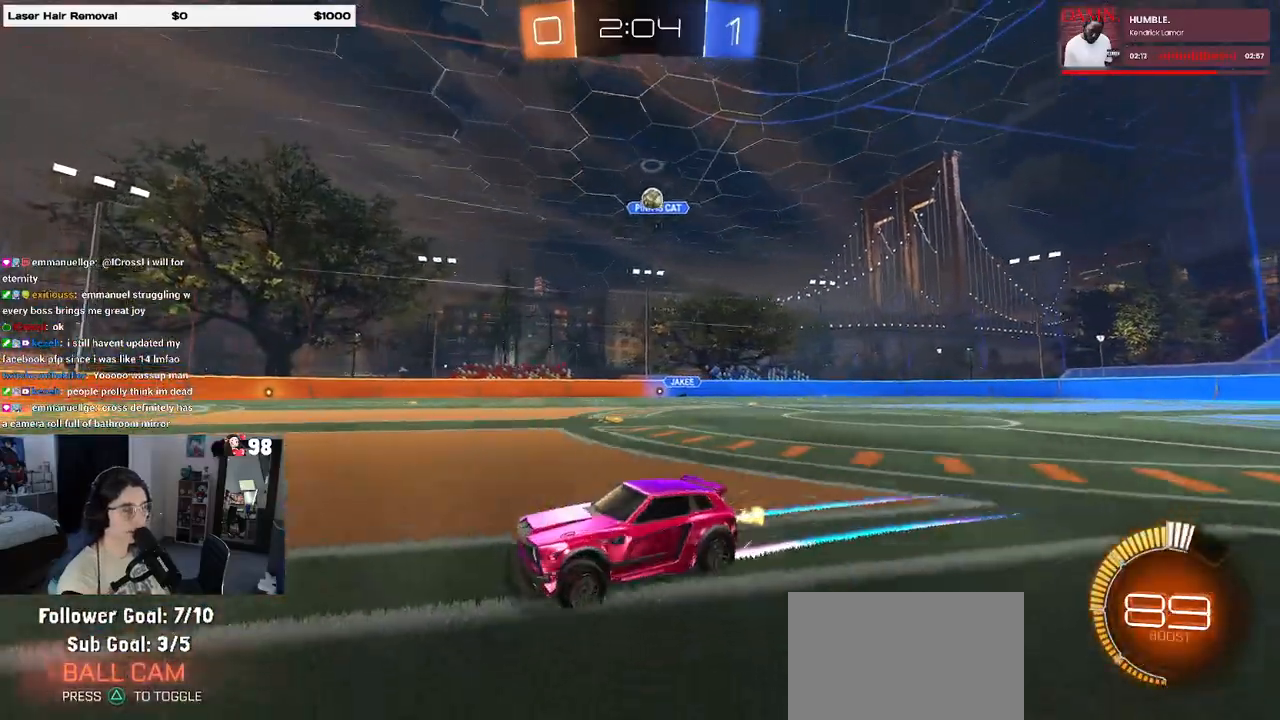
{"buttons": [], "left_stick": "center", "right_stick": "center", "events": []}
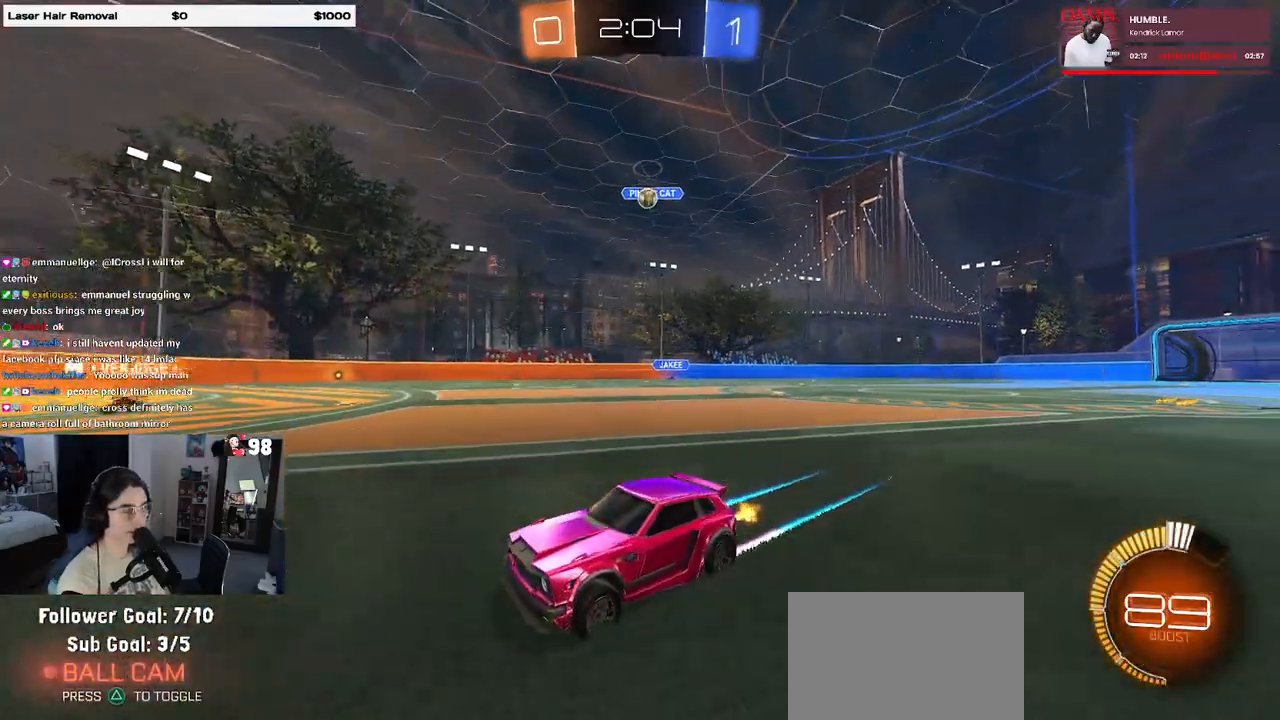
{"buttons": [], "left_stick": "right", "right_stick": "center", "events": [[67, "left_stick", "left"], [233, "left_stick", "center"], [300, "left_stick", "right"], [333, "SQUARE", "down"], [483, "SQUARE", "up"]]}
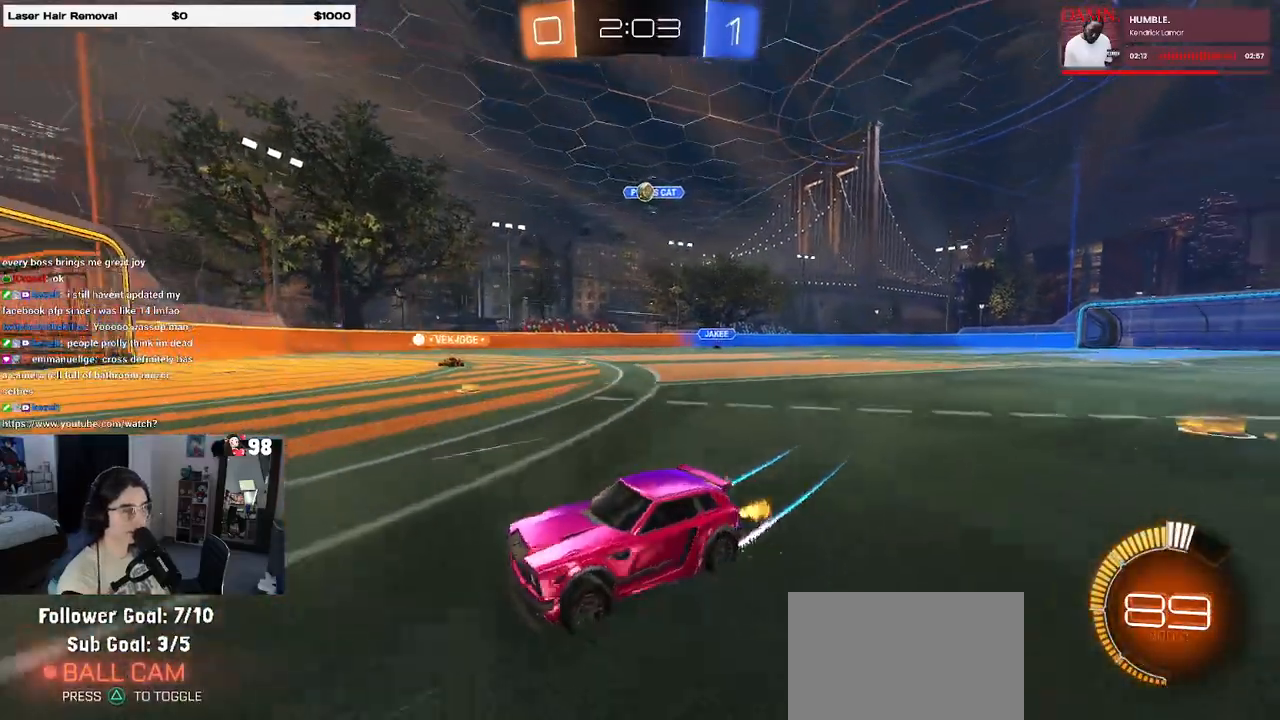
{"buttons": [], "left_stick": "center", "right_stick": "center", "events": [[450, "left_stick", "center"]]}
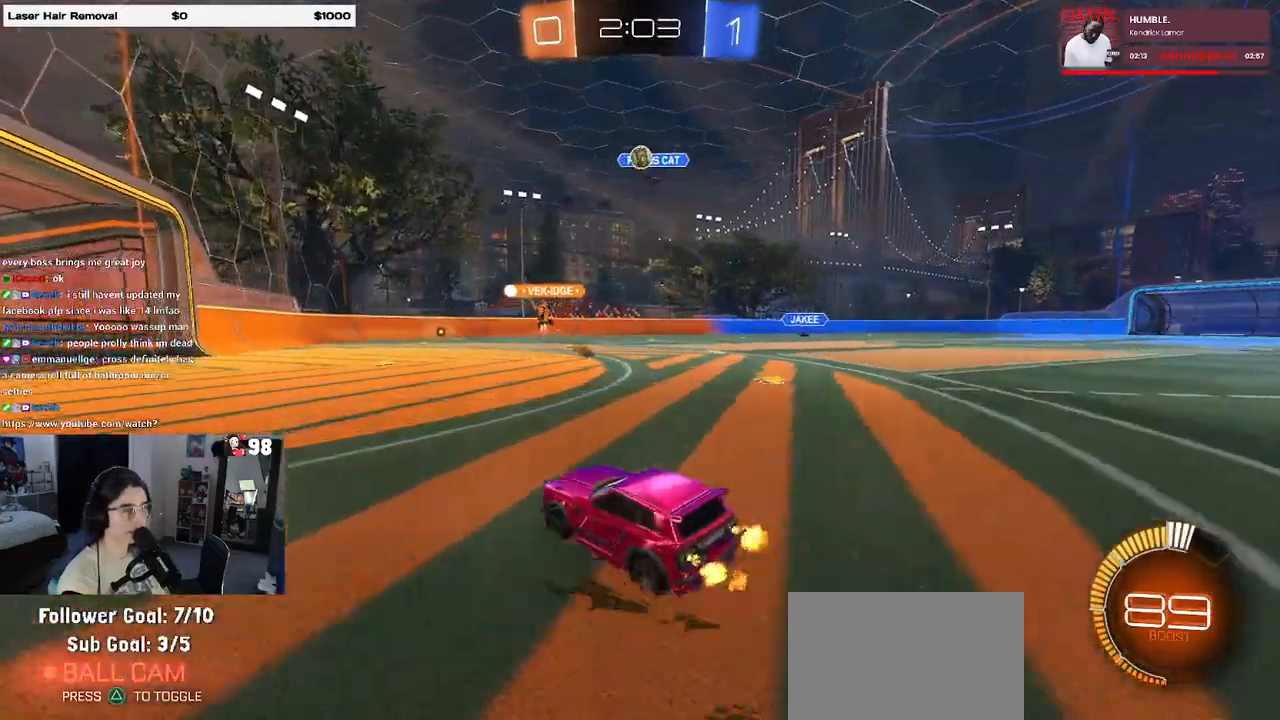
{"buttons": [], "left_stick": "left", "right_stick": "center", "events": [[67, "left_stick", "left"], [267, "left_stick", "center"], [417, "left_stick", "left"]]}
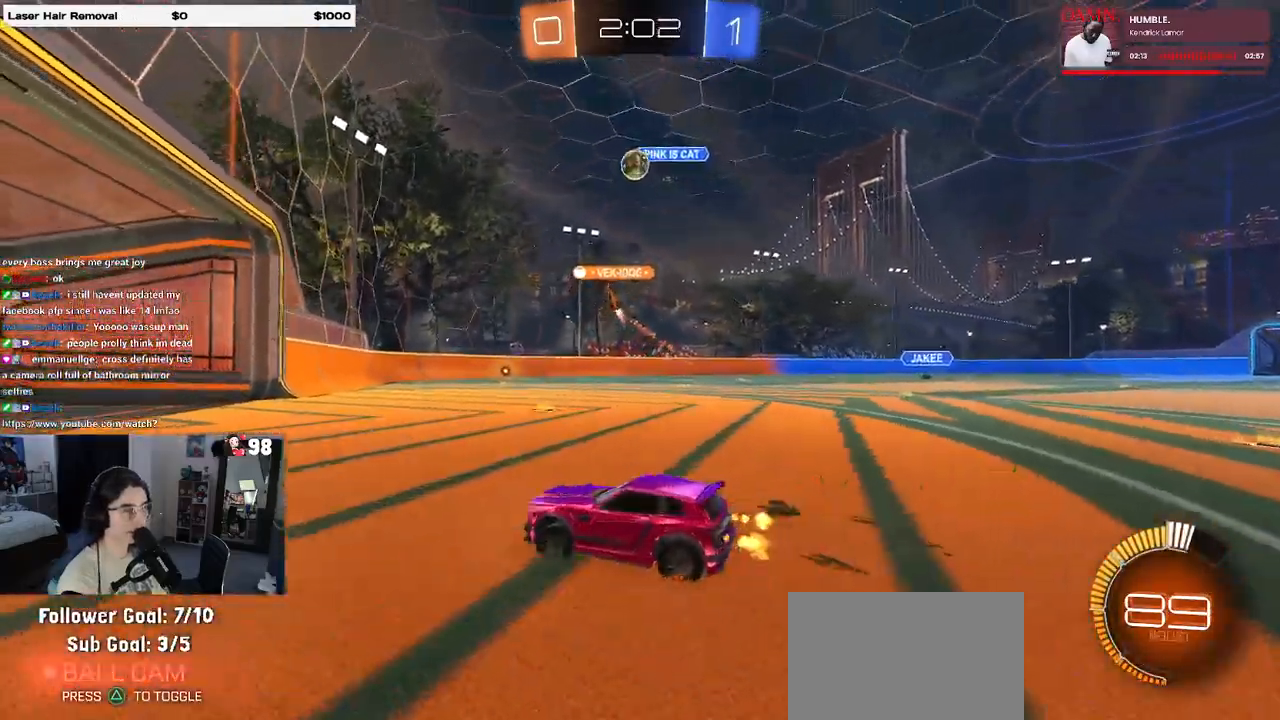
{"buttons": [], "left_stick": "center", "right_stick": "center", "events": [[100, "left_stick", "center"]]}
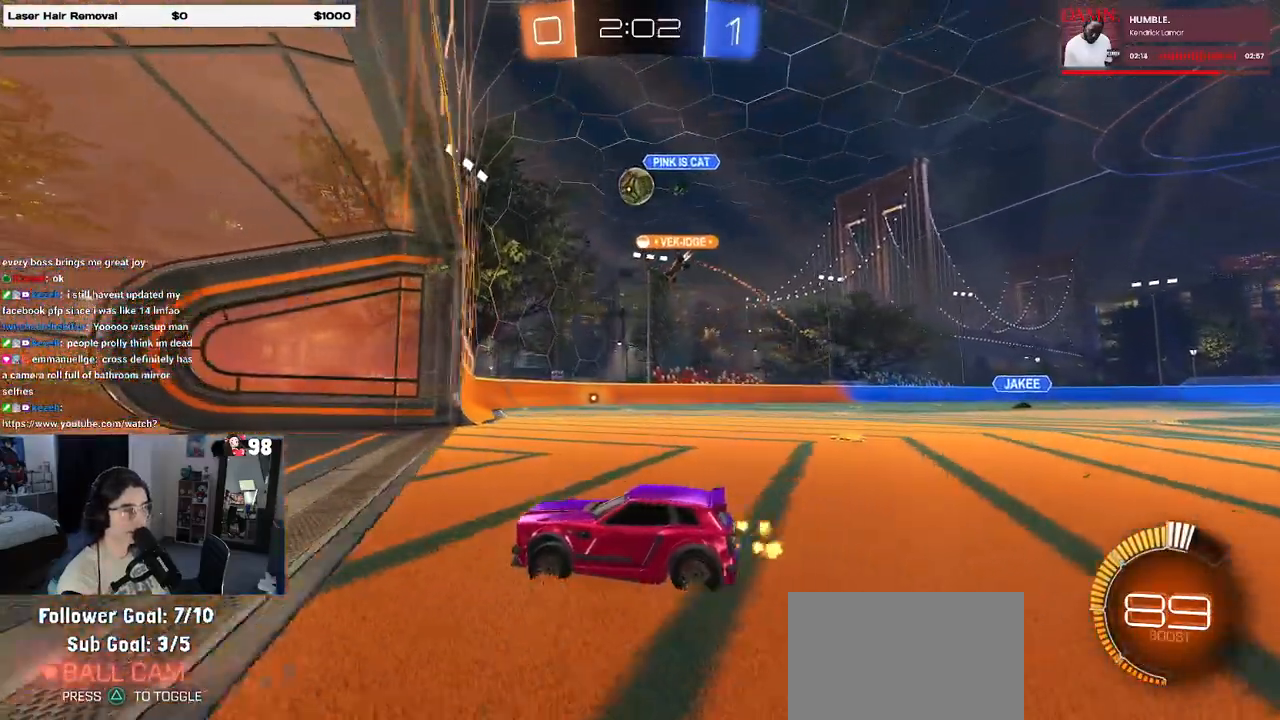
{"buttons": [], "left_stick": "right", "right_stick": "center", "events": [[33, "left_stick", "right"], [50, "SQUARE", "down"], [200, "SQUARE", "up"]]}
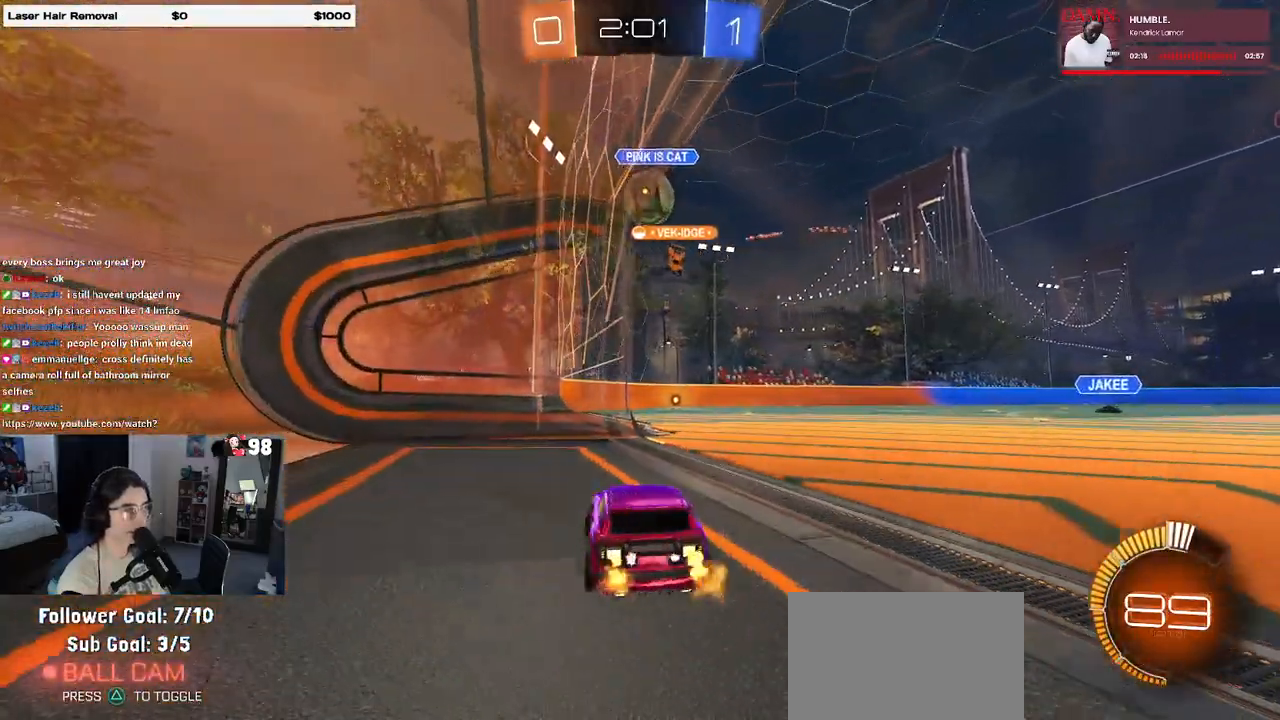
{"buttons": [], "left_stick": "center", "right_stick": "center", "events": [[283, "left_stick", "center"], [383, "left_stick", "right"], [467, "left_stick", "center"]]}
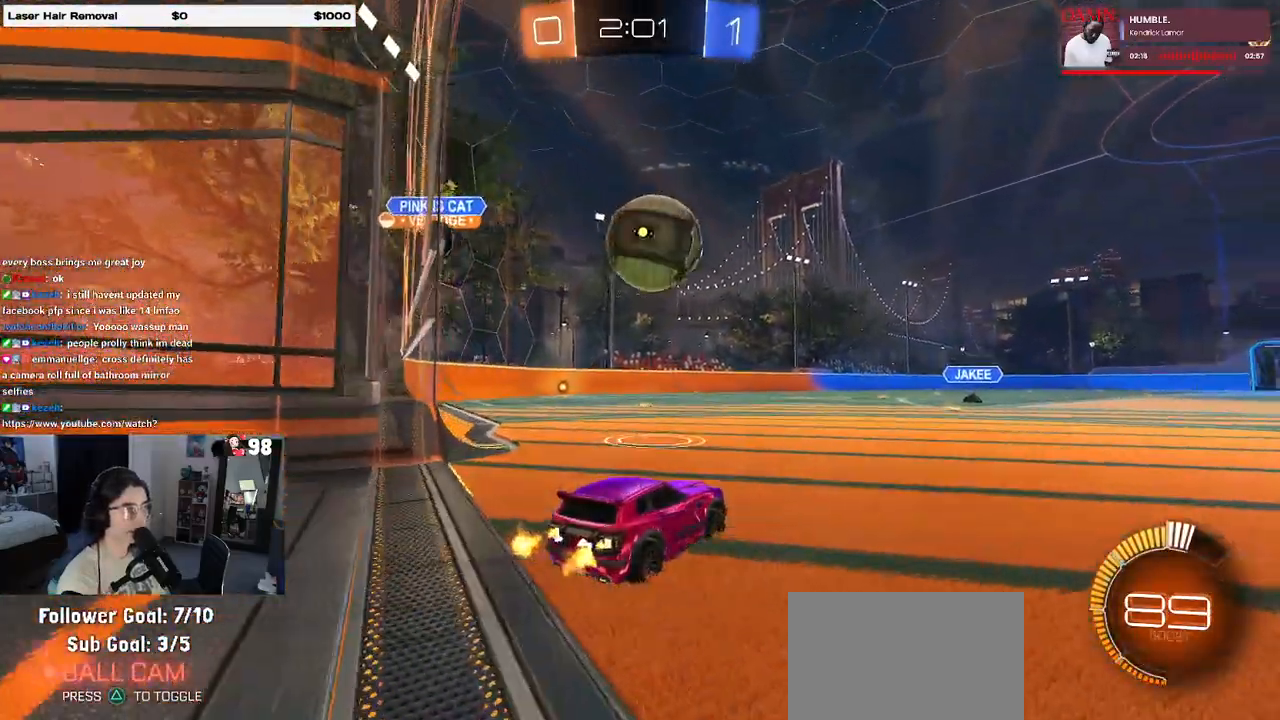
{"buttons": ["R1"], "left_stick": "up", "right_stick": "center", "events": [[17, "left_stick", "left"], [117, "left_stick", "center"], [133, "R1", "down"], [150, "CROSS", "down"], [283, "CROSS", "up"], [350, "left_stick", "up-right"], [483, "left_stick", "up"]]}
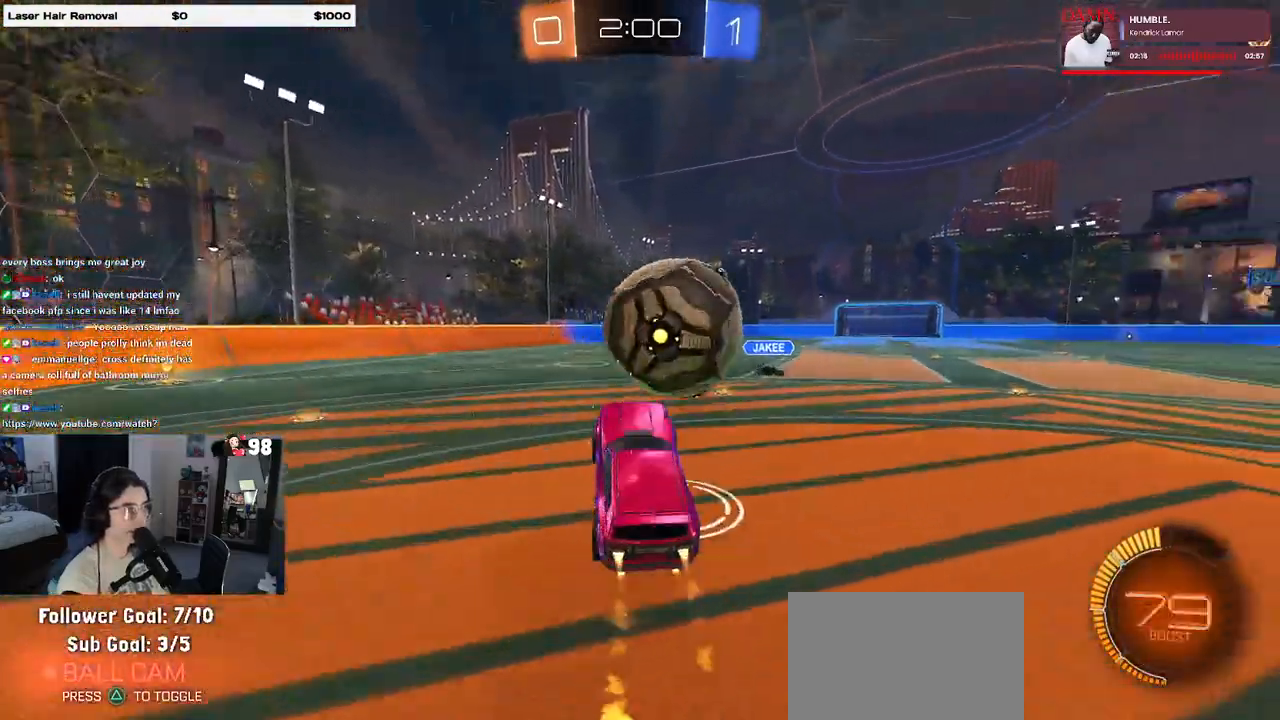
{"buttons": ["R1"], "left_stick": "center", "right_stick": "center", "events": [[50, "R1", "up"], [417, "left_stick", "center"], [500, "R1", "down"]]}
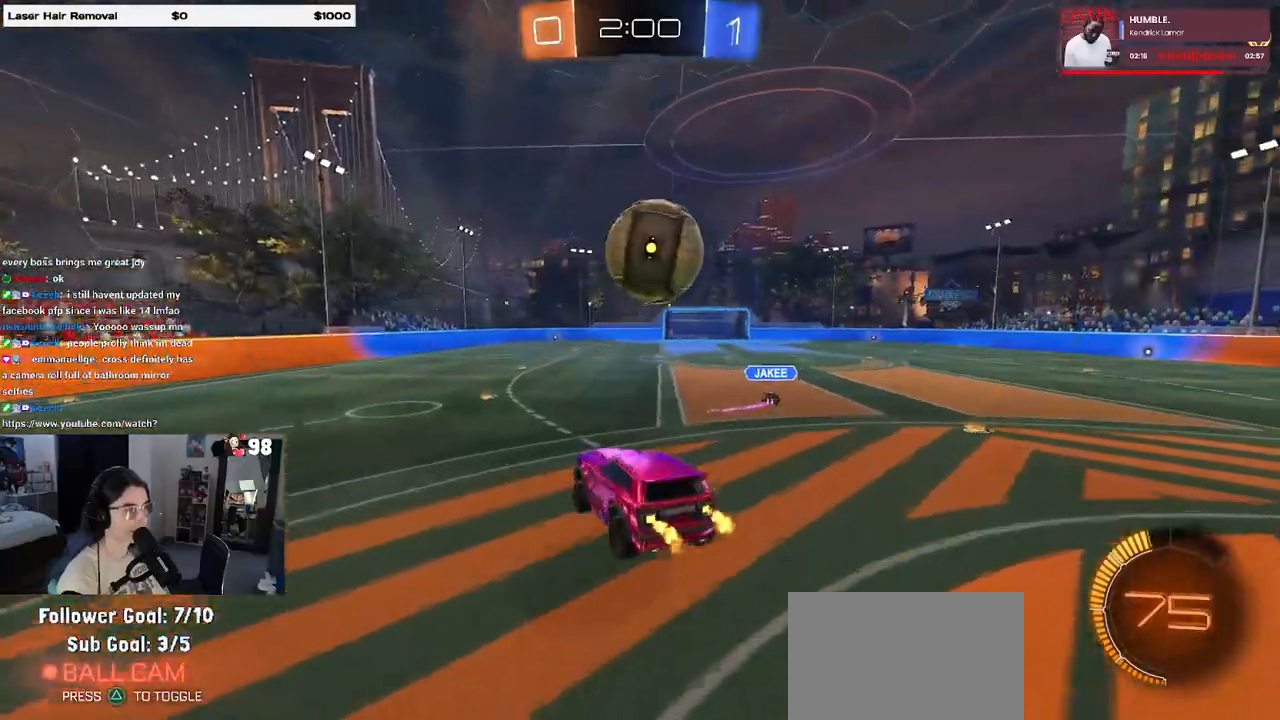
{"buttons": ["R1"], "left_stick": "center", "right_stick": "center", "events": [[117, "left_stick", "down"], [333, "left_stick", "center"]]}
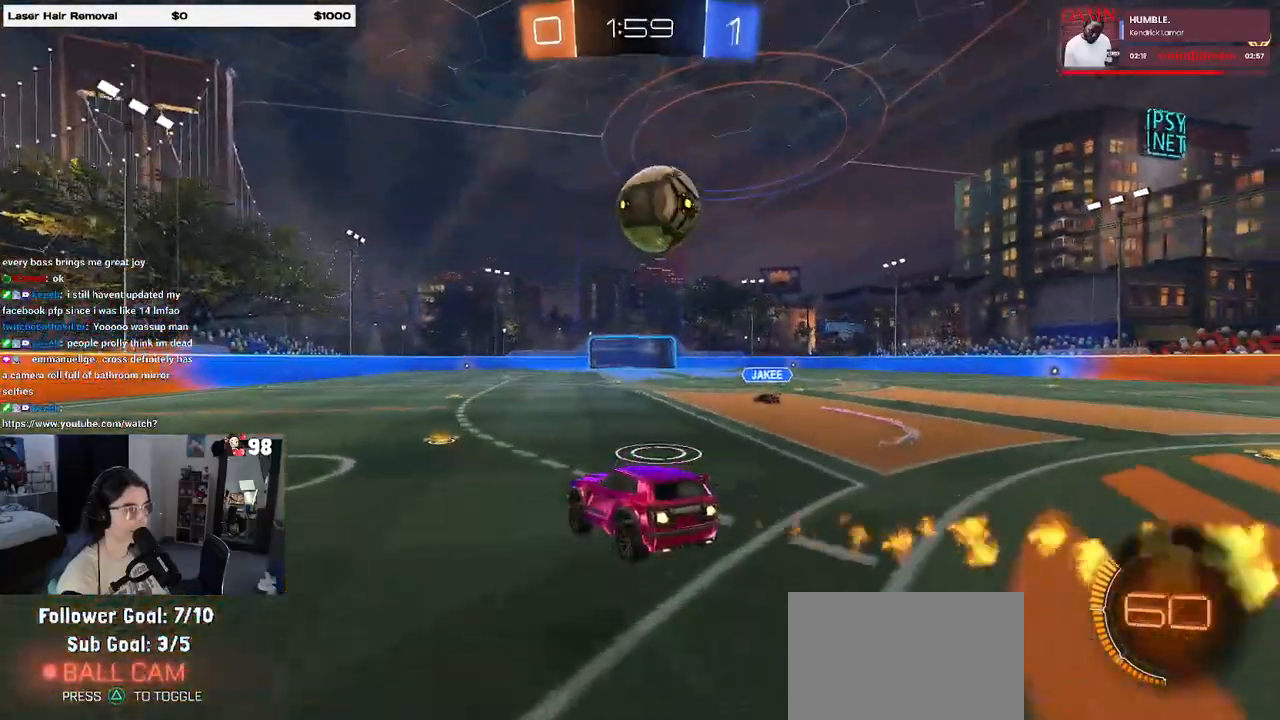
{"buttons": [], "left_stick": "center", "right_stick": "center", "events": [[133, "left_stick", "right"], [250, "left_stick", "center"], [333, "left_stick", "right"], [383, "R1", "up"], [467, "left_stick", "center"]]}
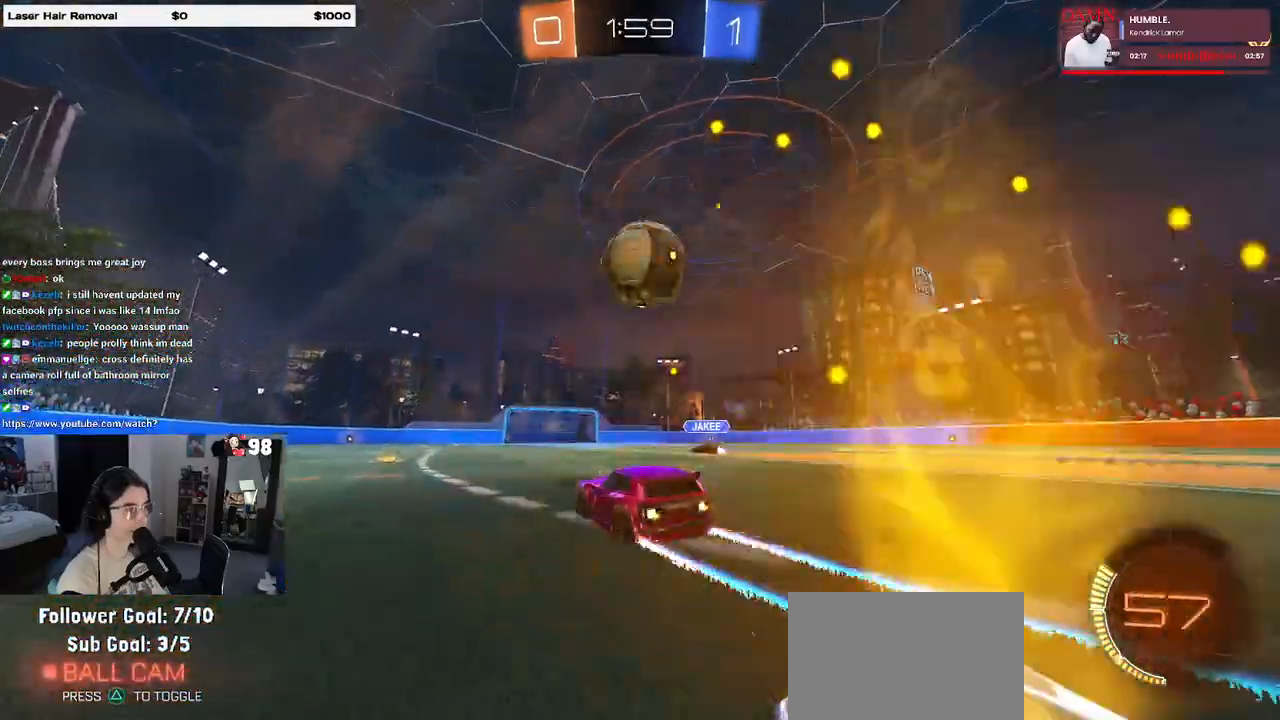
{"buttons": ["CROSS", "R1"], "left_stick": "right", "right_stick": "center", "events": [[33, "R1", "down"], [50, "CROSS", "down"], [50, "left_stick", "down"], [200, "left_stick", "center"], [283, "CROSS", "up"], [383, "CROSS", "down"], [383, "left_stick", "right"]]}
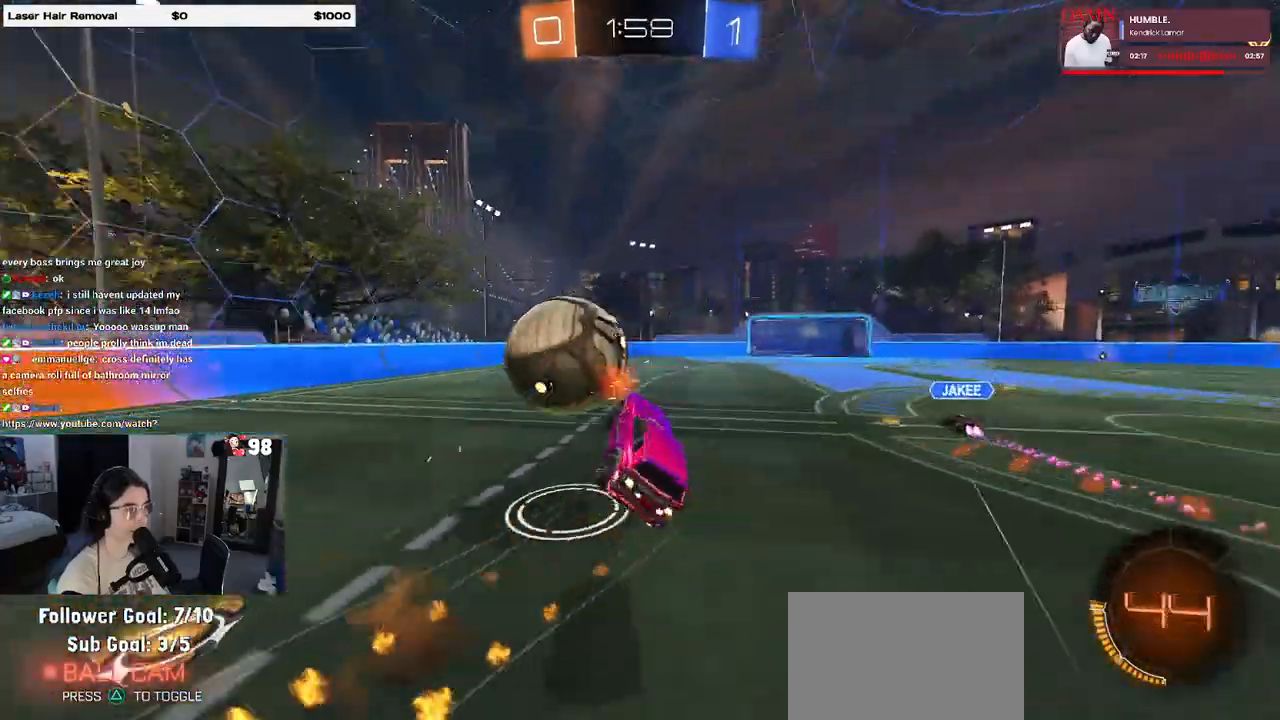
{"buttons": ["TRIANGLE"], "left_stick": "center", "right_stick": "center", "events": [[33, "CROSS", "up"], [83, "left_stick", "center"], [283, "R1", "up"], [433, "TRIANGLE", "down"]]}
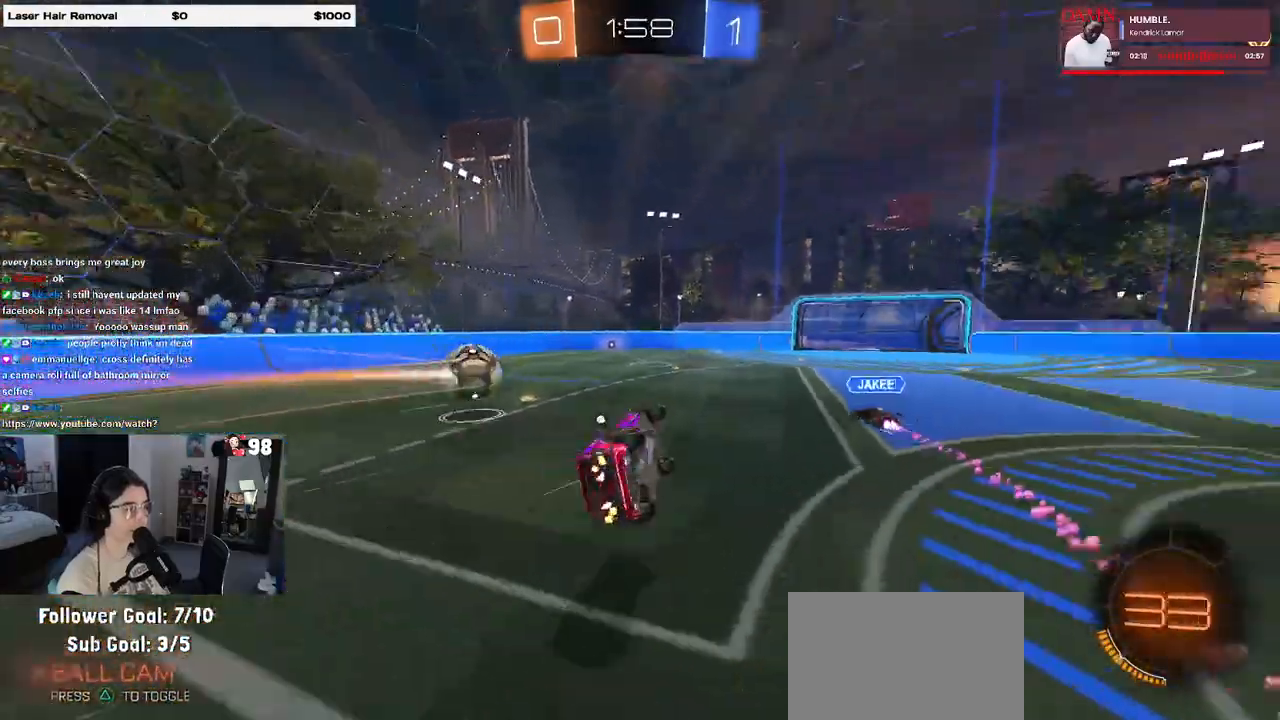
{"buttons": [], "left_stick": "center", "right_stick": "center", "events": [[83, "TRIANGLE", "up"], [100, "left_stick", "up-right"], [133, "TRIANGLE", "down"], [200, "TRIANGLE", "up"], [483, "left_stick", "center"]]}
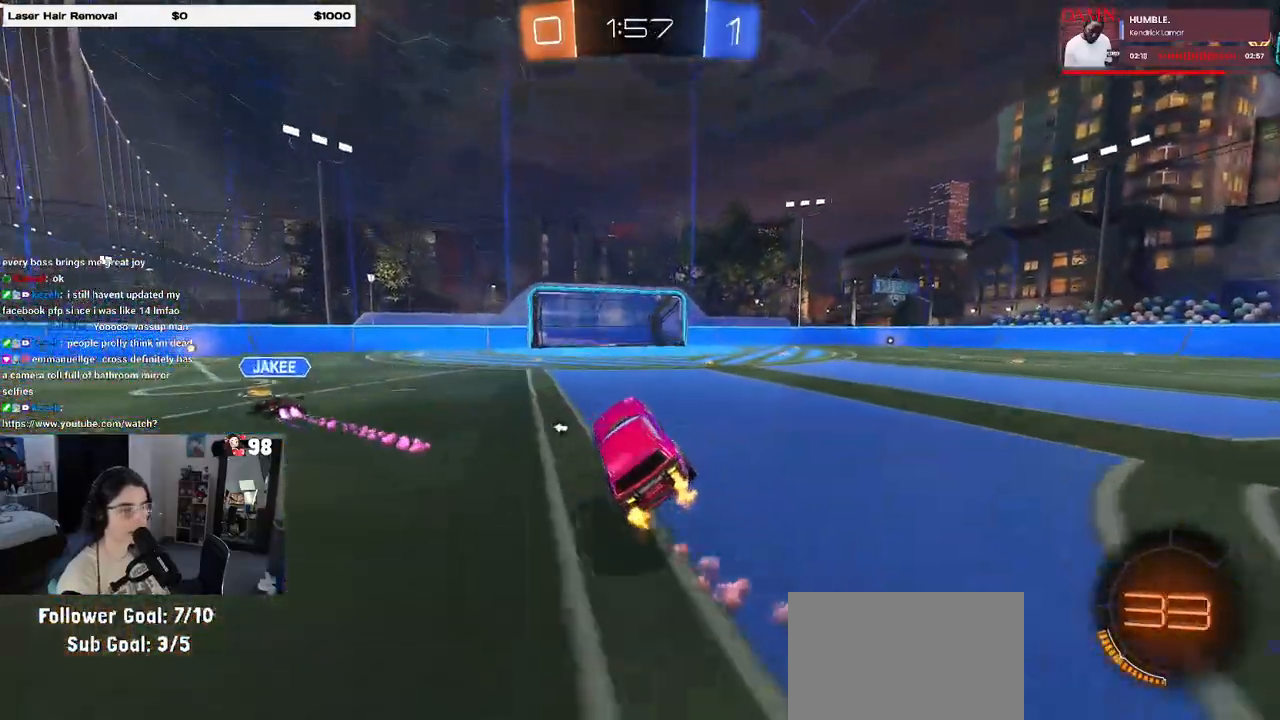
{"buttons": ["TRIANGLE", "R1"], "left_stick": "right", "right_stick": "center", "events": [[67, "R1", "down"], [283, "left_stick", "right"], [367, "TRIANGLE", "down"]]}
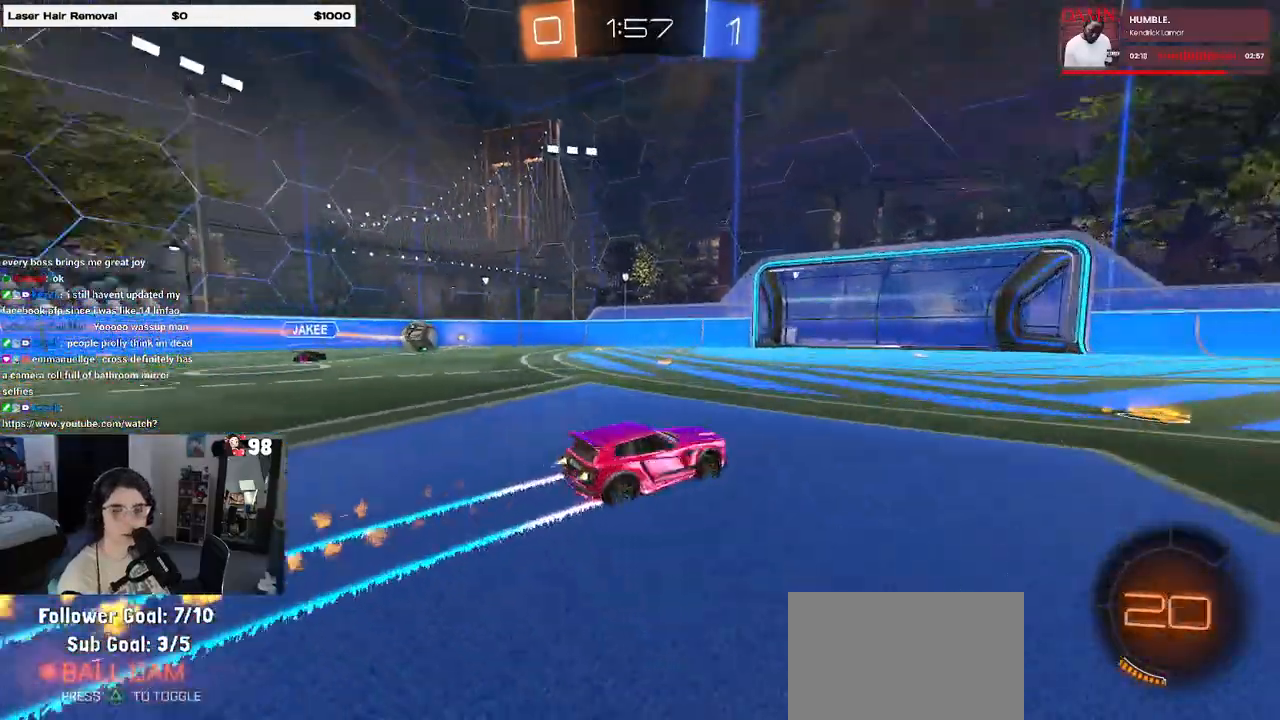
{"buttons": [], "left_stick": "center", "right_stick": "center", "events": [[17, "TRIANGLE", "up"], [67, "left_stick", "center"], [233, "TRIANGLE", "down"], [283, "R1", "up"], [383, "TRIANGLE", "up"]]}
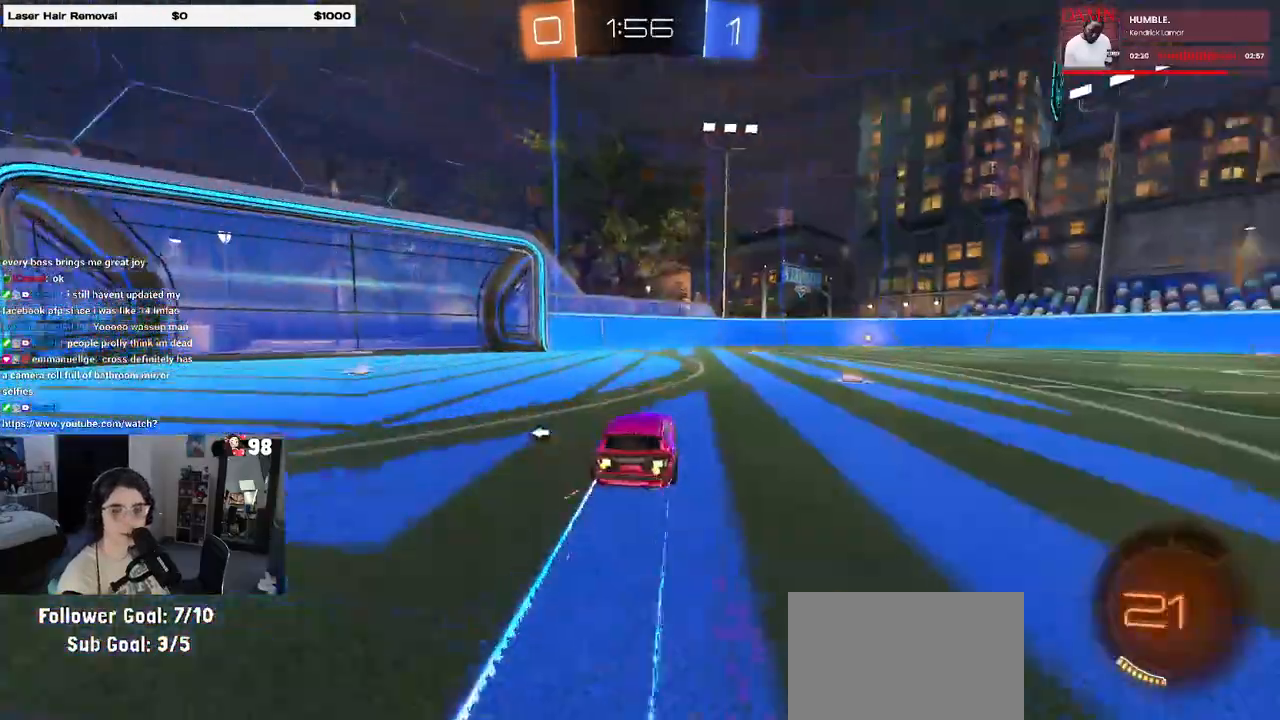
{"buttons": [], "left_stick": "center", "right_stick": "center", "events": [[117, "left_stick", "right"], [317, "left_stick", "center"]]}
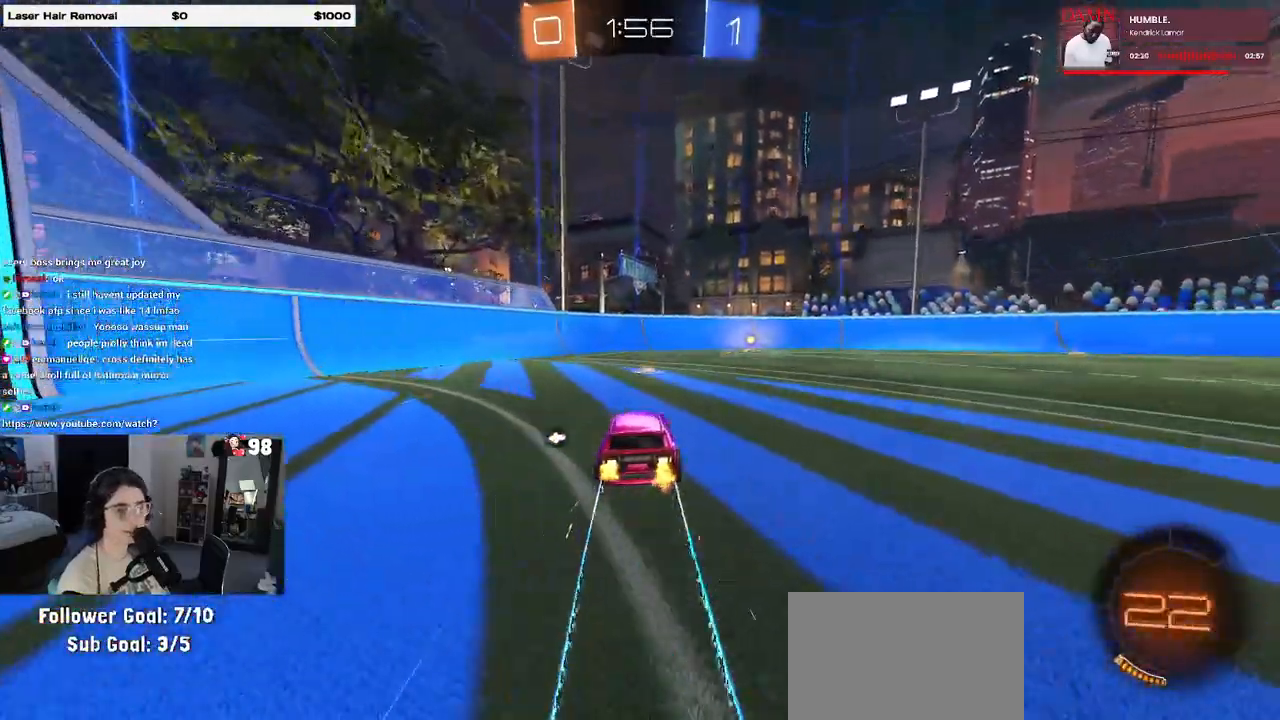
{"buttons": [], "left_stick": "center", "right_stick": "center", "events": [[67, "R1", "down"], [250, "left_stick", "right"], [267, "R1", "up"], [350, "TRIANGLE", "down"], [450, "TRIANGLE", "up"], [500, "left_stick", "center"]]}
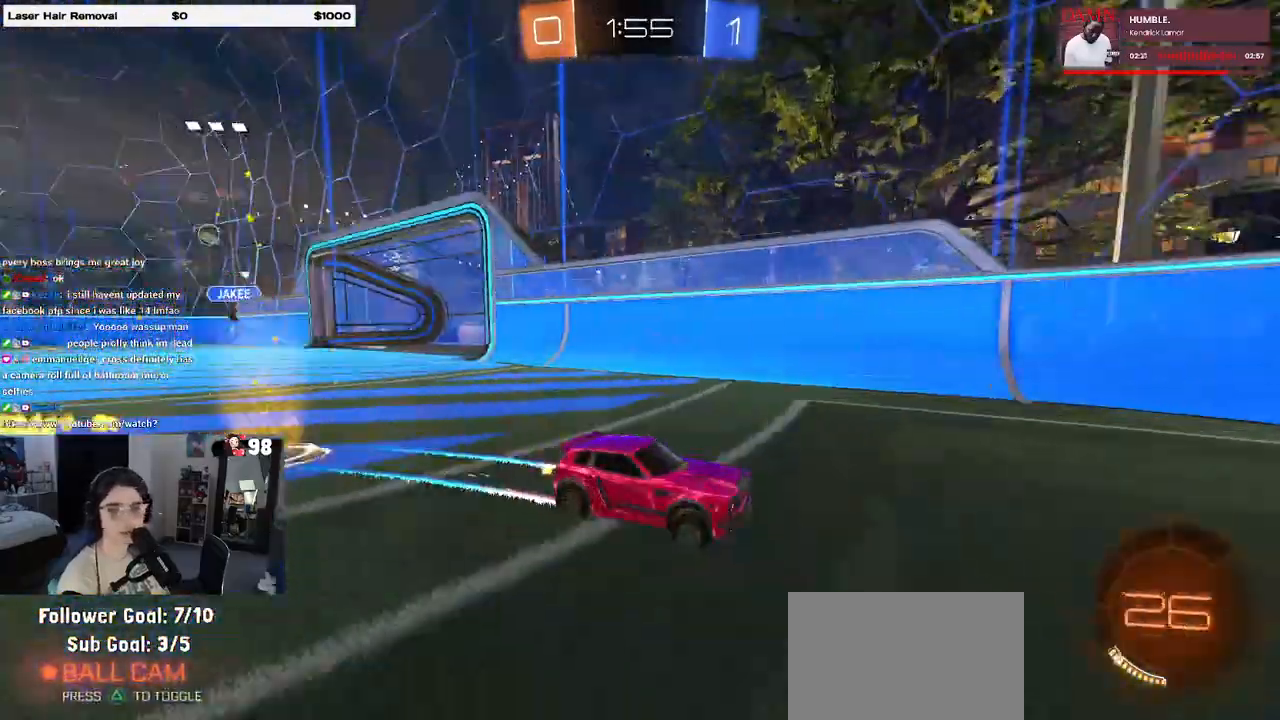
{"buttons": ["R1"], "left_stick": "right", "right_stick": "center", "events": [[83, "left_stick", "right"], [200, "SQUARE", "down"], [233, "R1", "down"], [317, "SQUARE", "up"]]}
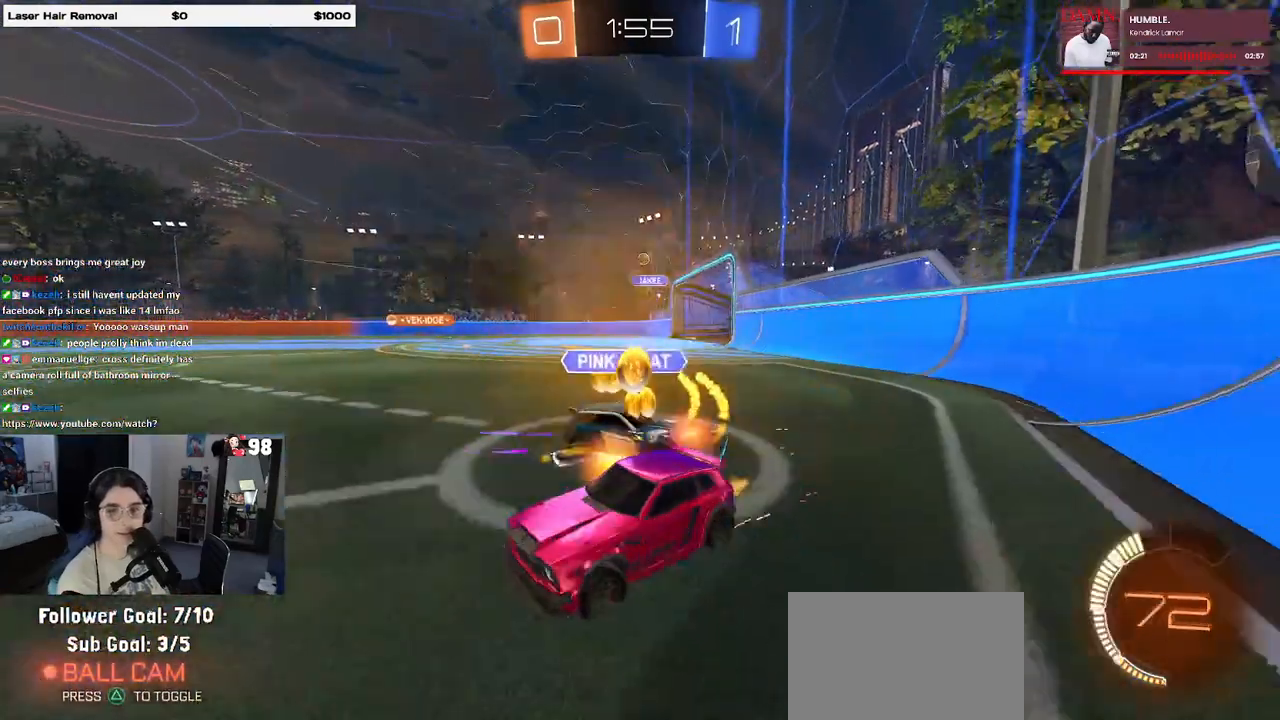
{"buttons": ["R1"], "left_stick": "center", "right_stick": "center", "events": [[483, "left_stick", "center"]]}
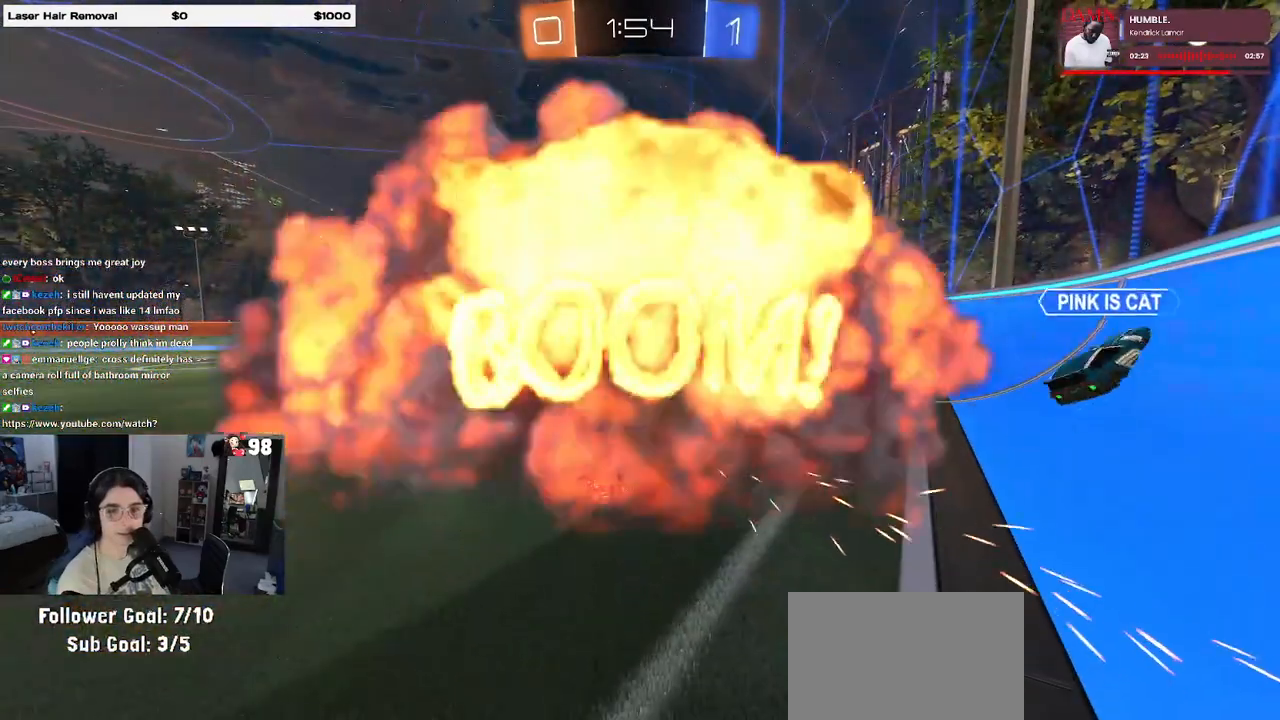
{"buttons": [], "left_stick": "center", "right_stick": "center", "events": [[100, "R1", "up"]]}
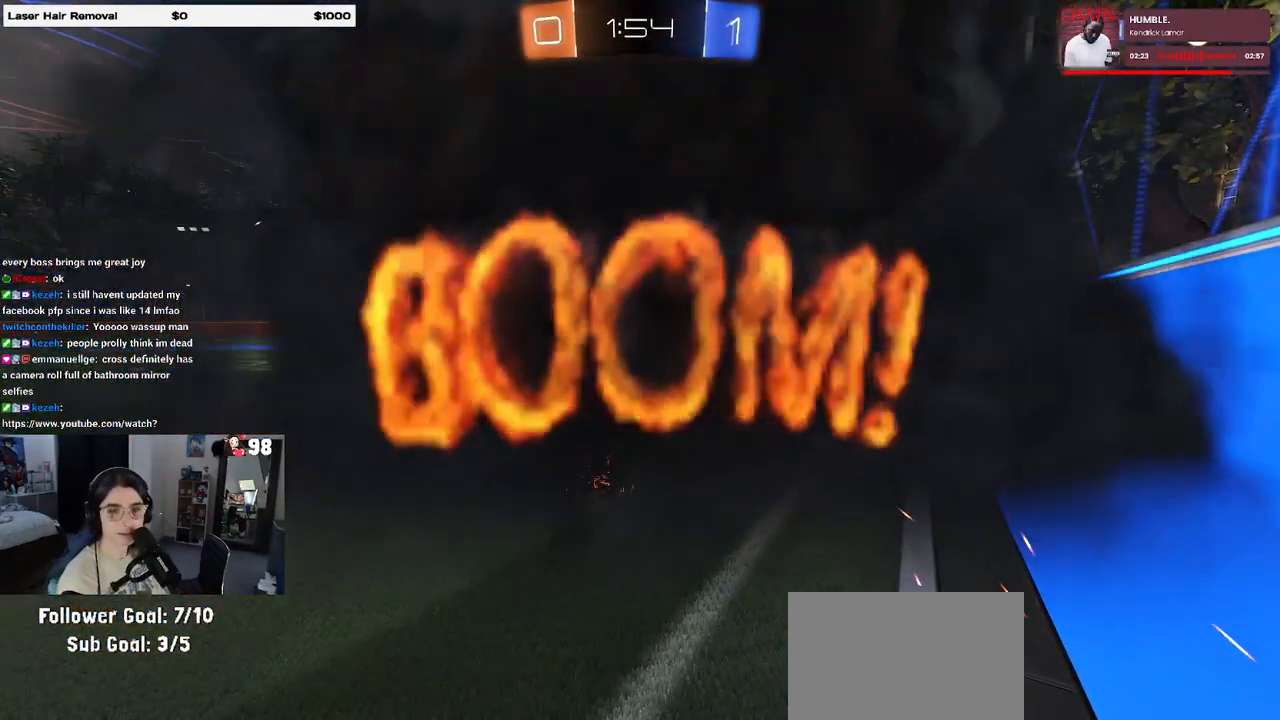
{"buttons": [], "left_stick": "center", "right_stick": "center", "events": []}
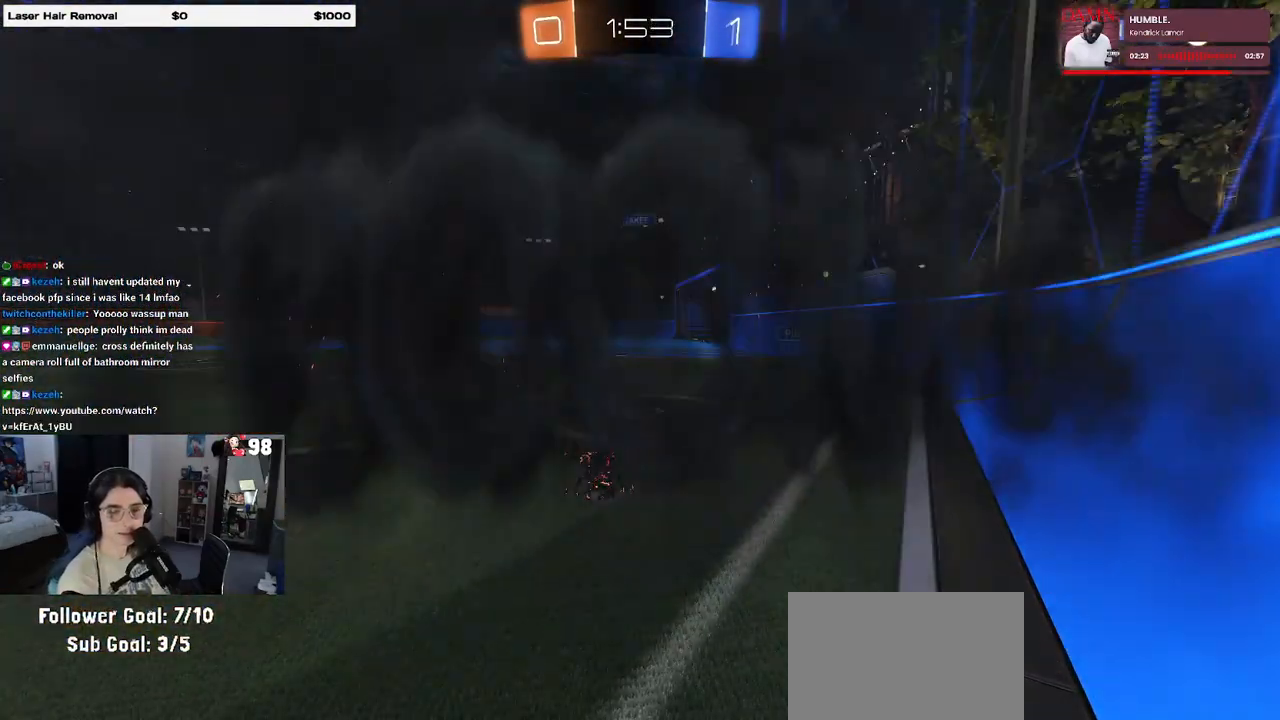
{"buttons": [], "left_stick": "center", "right_stick": "center", "events": []}
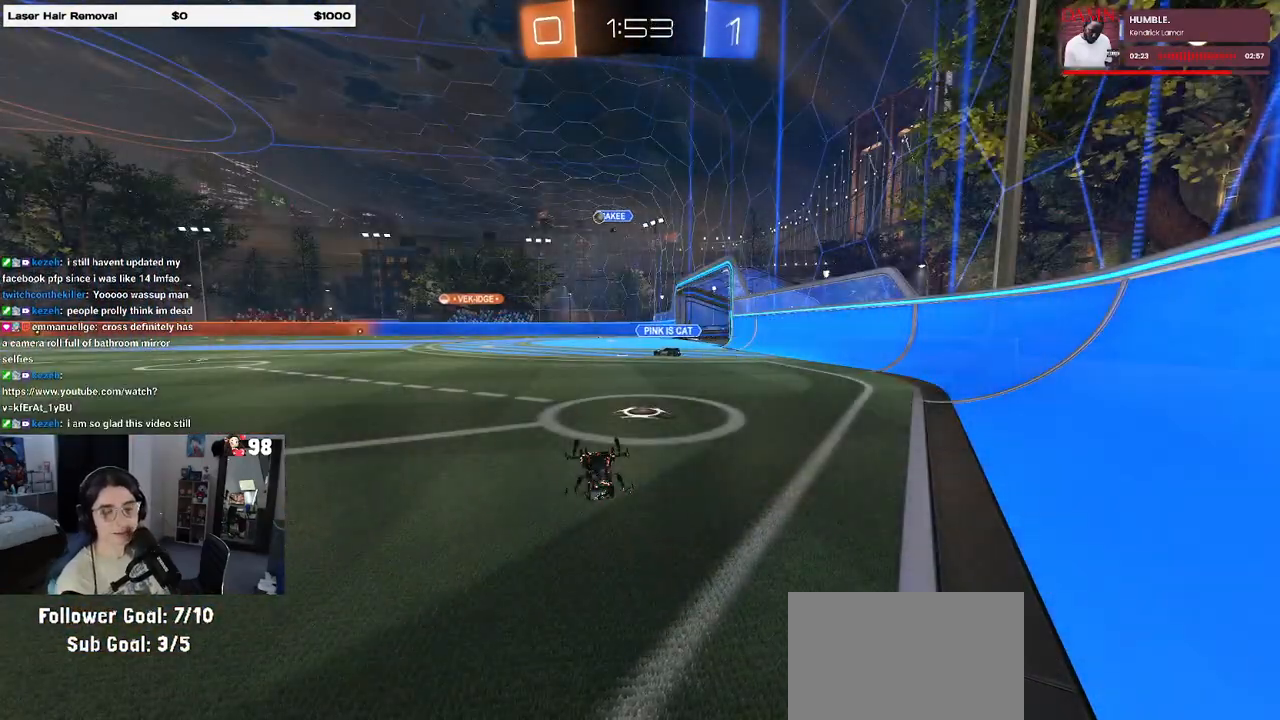
{"buttons": [], "left_stick": "center", "right_stick": "center", "events": []}
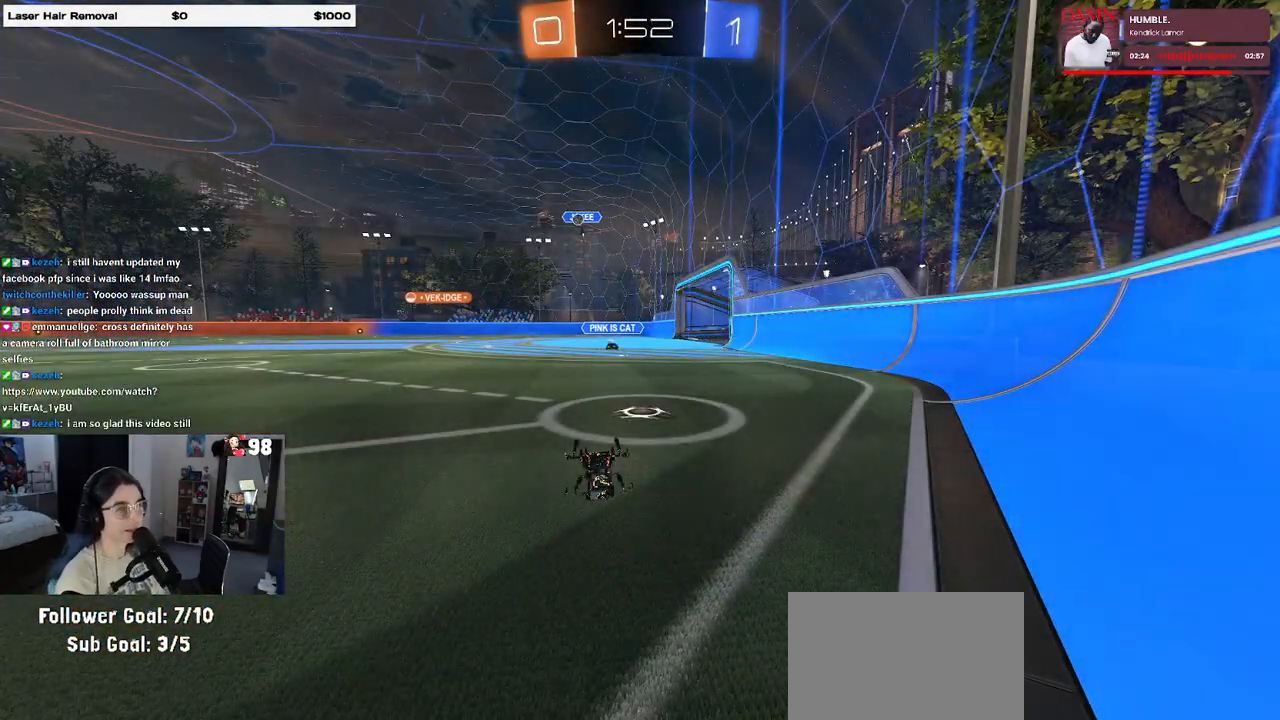
{"buttons": [], "left_stick": "center", "right_stick": "center", "events": []}